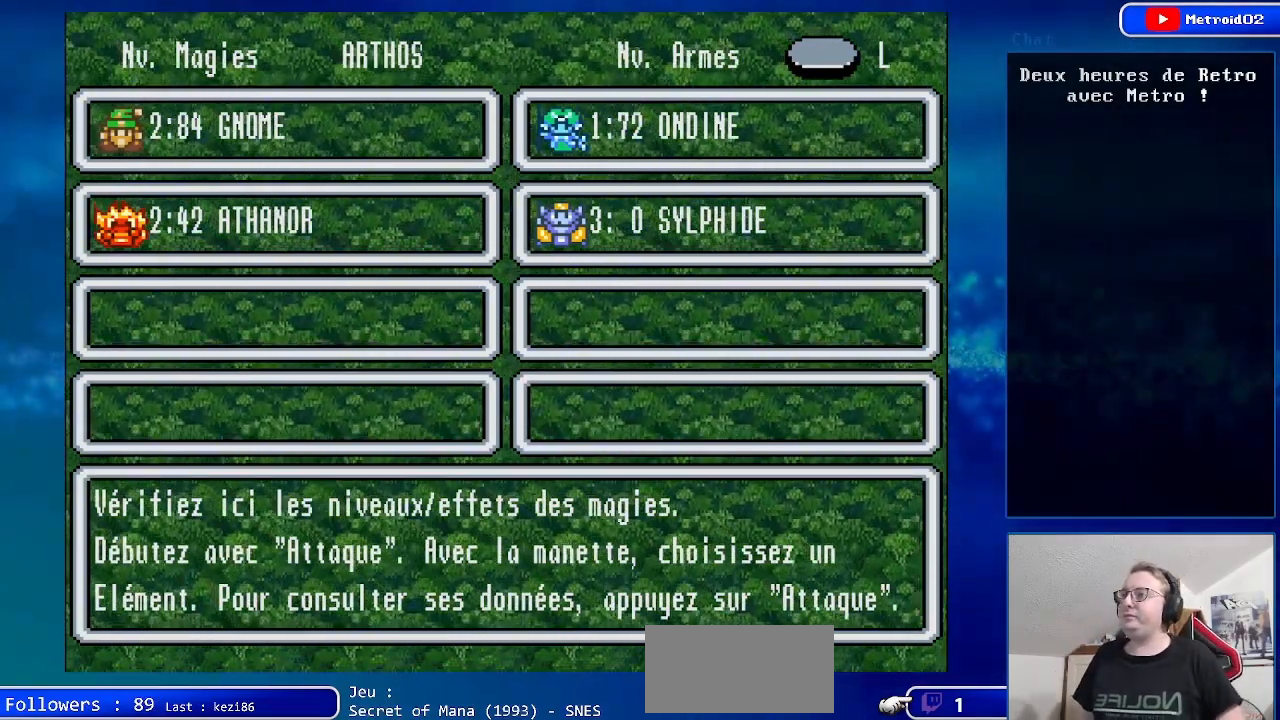
Gameplay with a controller (Nintendo layout); each line is a JSON object with the inputs held at the frame after it. "events" lists button and stick changes between this image and that frame as [ms after this image, input, new state], when the widget could be followed in between. Not read: L3 R3.
{"buttons": [], "events": [[67, "X", "down"], [183, "X", "up"]]}
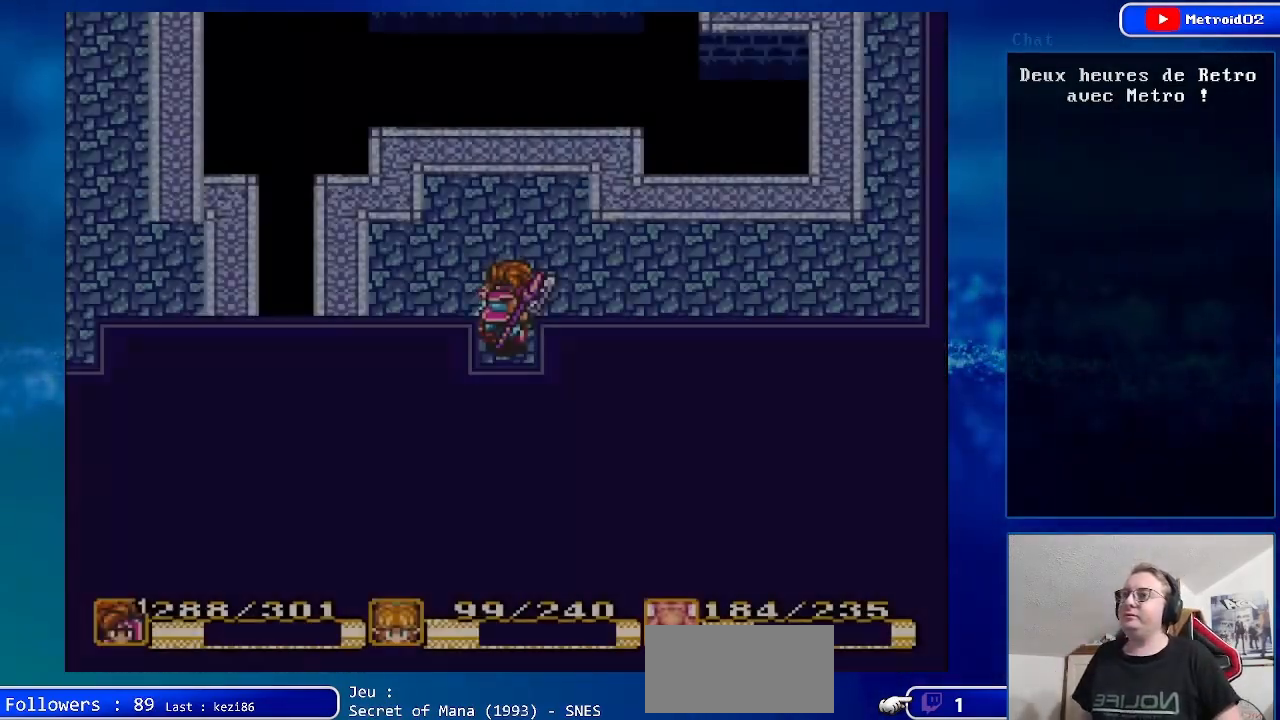
{"buttons": ["DPAD_UP"], "events": [[417, "DPAD_UP", "down"]]}
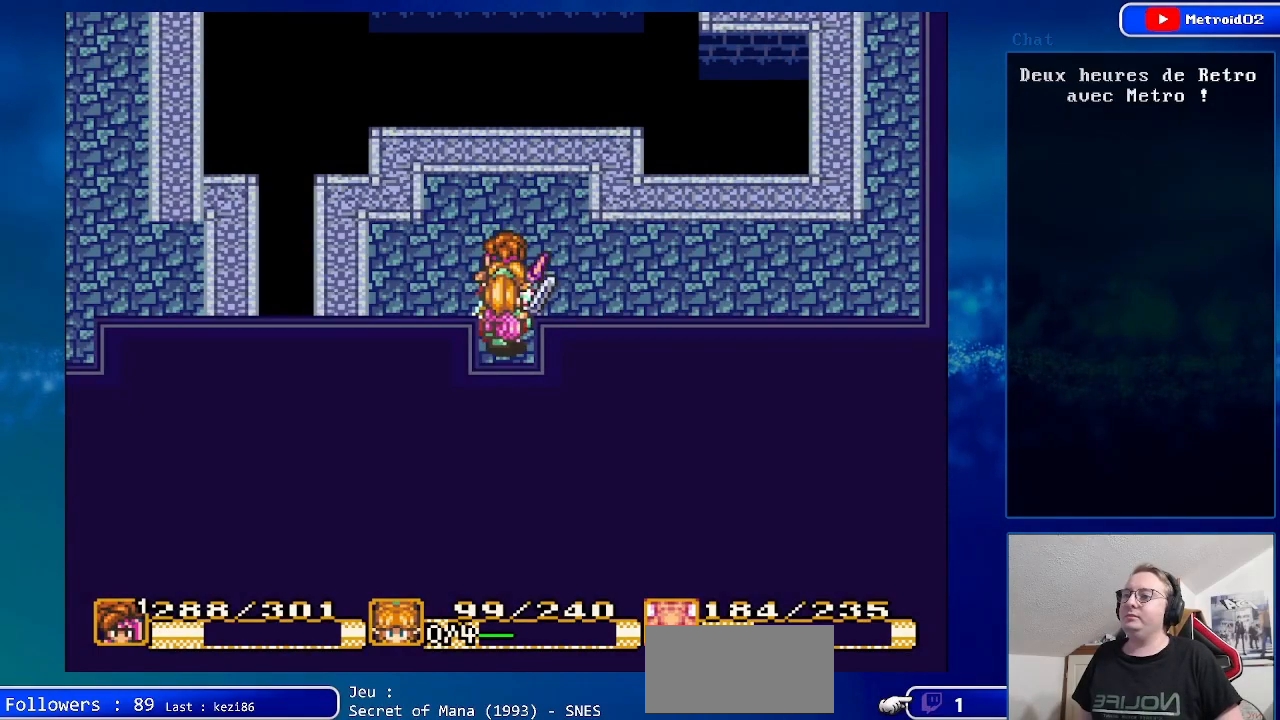
{"buttons": ["DPAD_RIGHT"], "events": [[50, "DPAD_RIGHT", "down"], [150, "DPAD_UP", "up"]]}
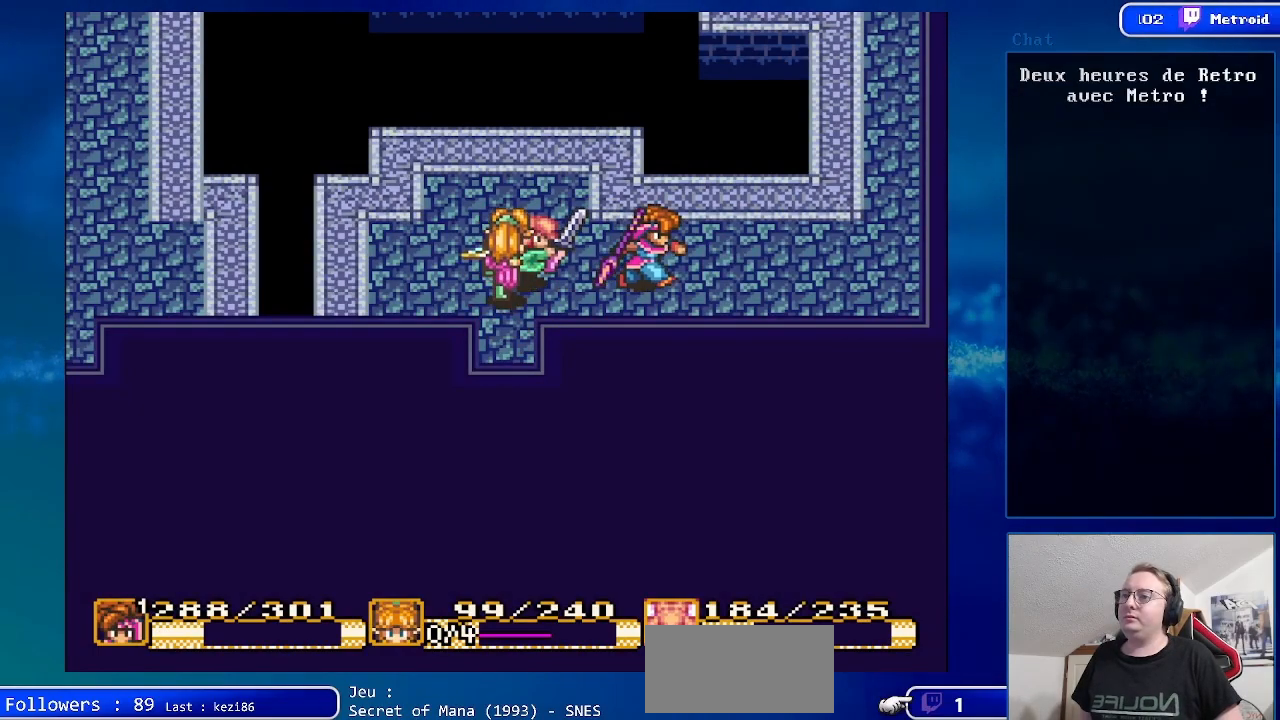
{"buttons": ["DPAD_UP", "DPAD_RIGHT"], "events": [[400, "DPAD_UP", "down"]]}
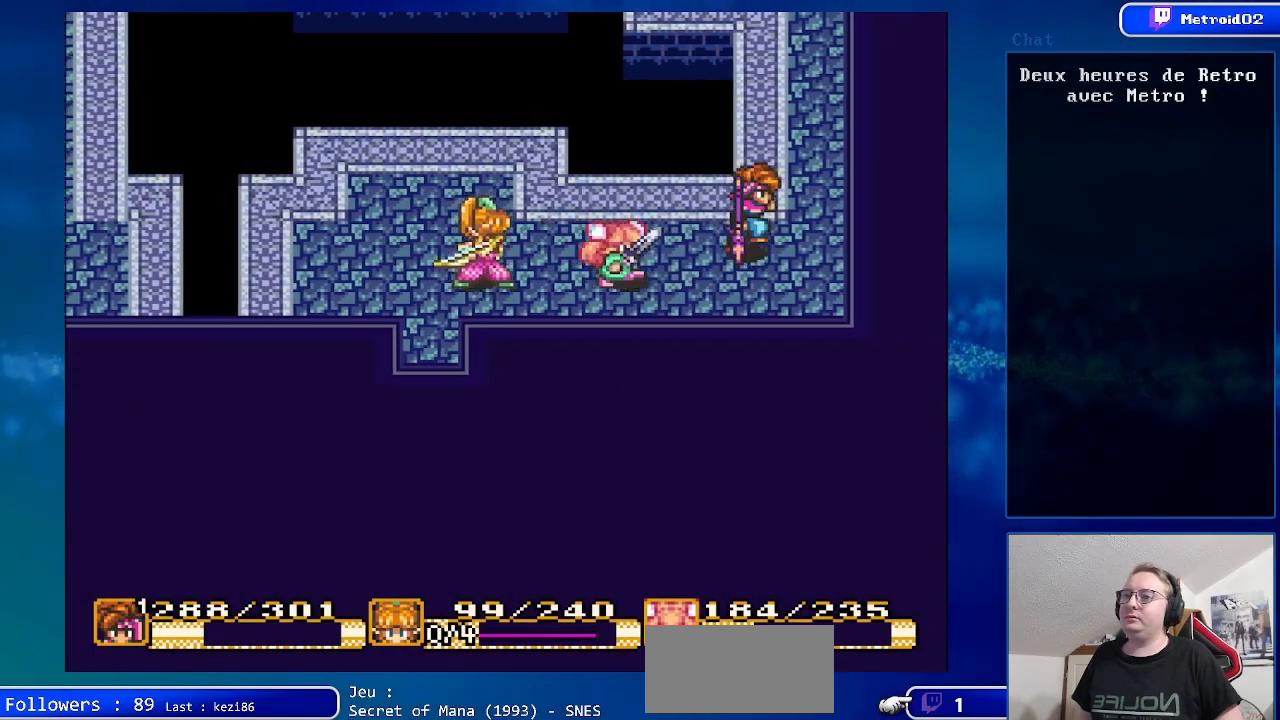
{"buttons": ["DPAD_UP"], "events": [[250, "DPAD_RIGHT", "up"]]}
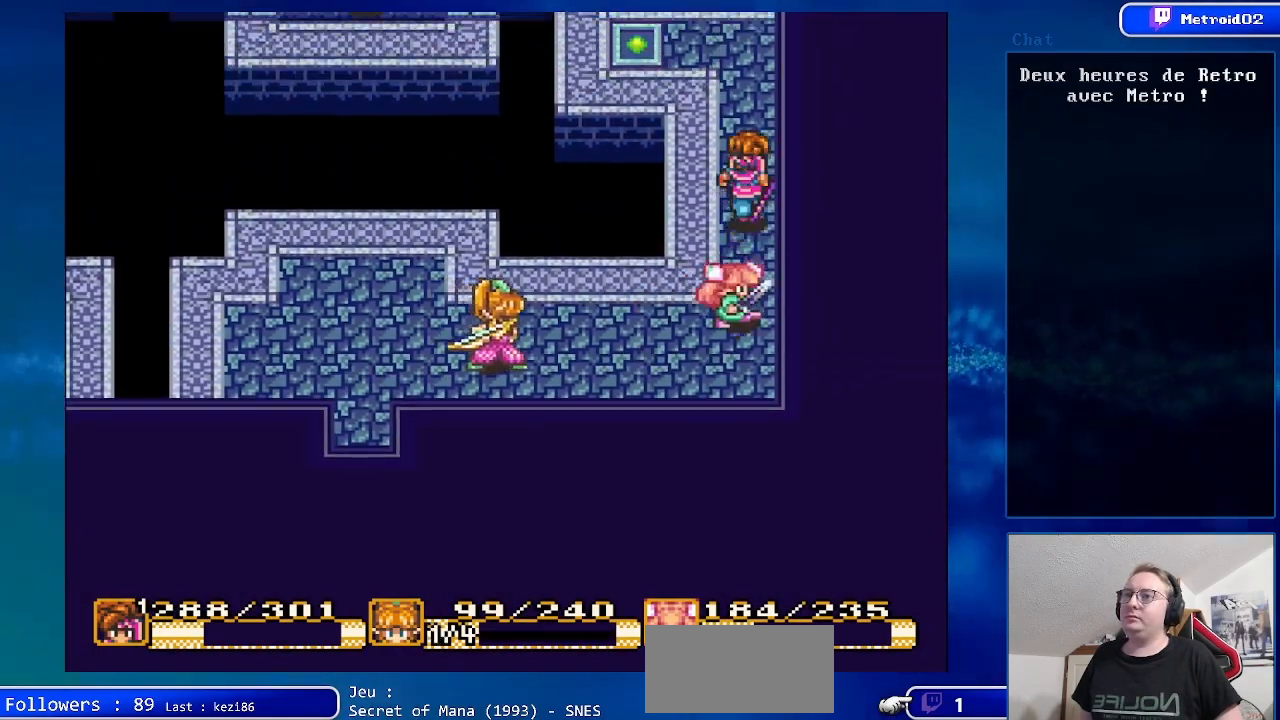
{"buttons": ["DPAD_UP", "DPAD_LEFT"], "events": [[450, "DPAD_LEFT", "down"]]}
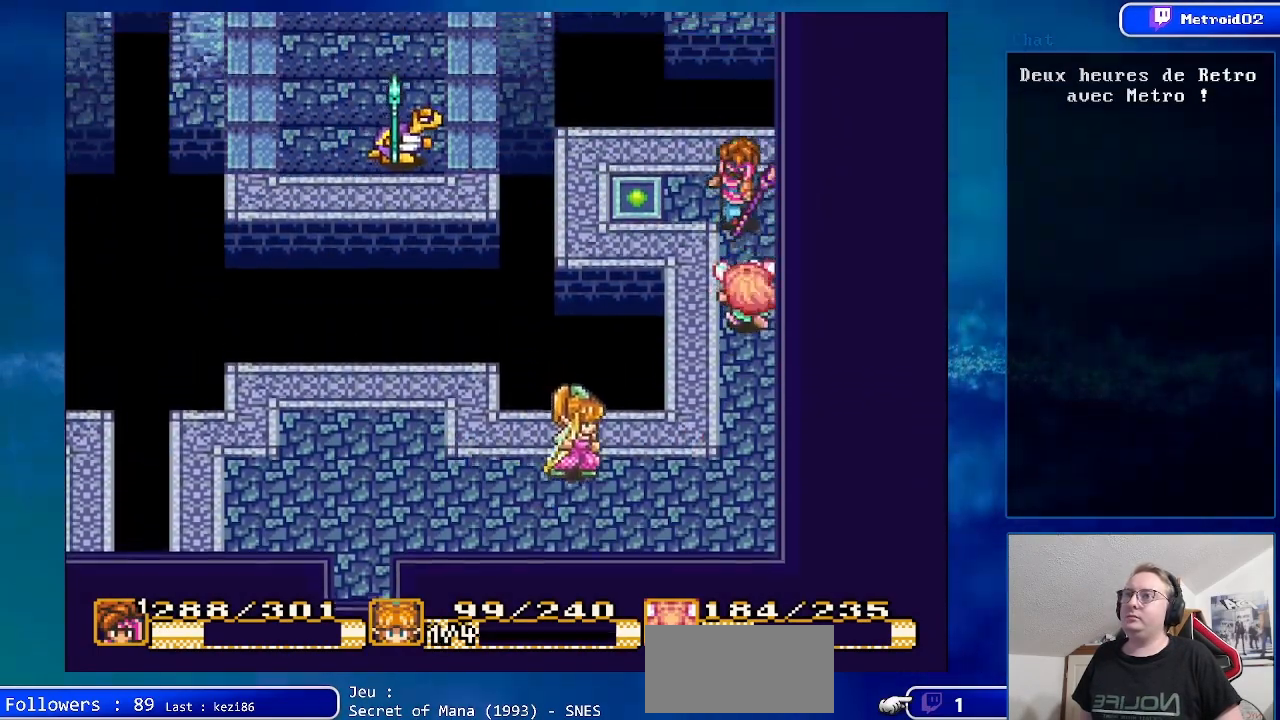
{"buttons": [], "events": [[183, "DPAD_UP", "up"], [500, "DPAD_LEFT", "up"]]}
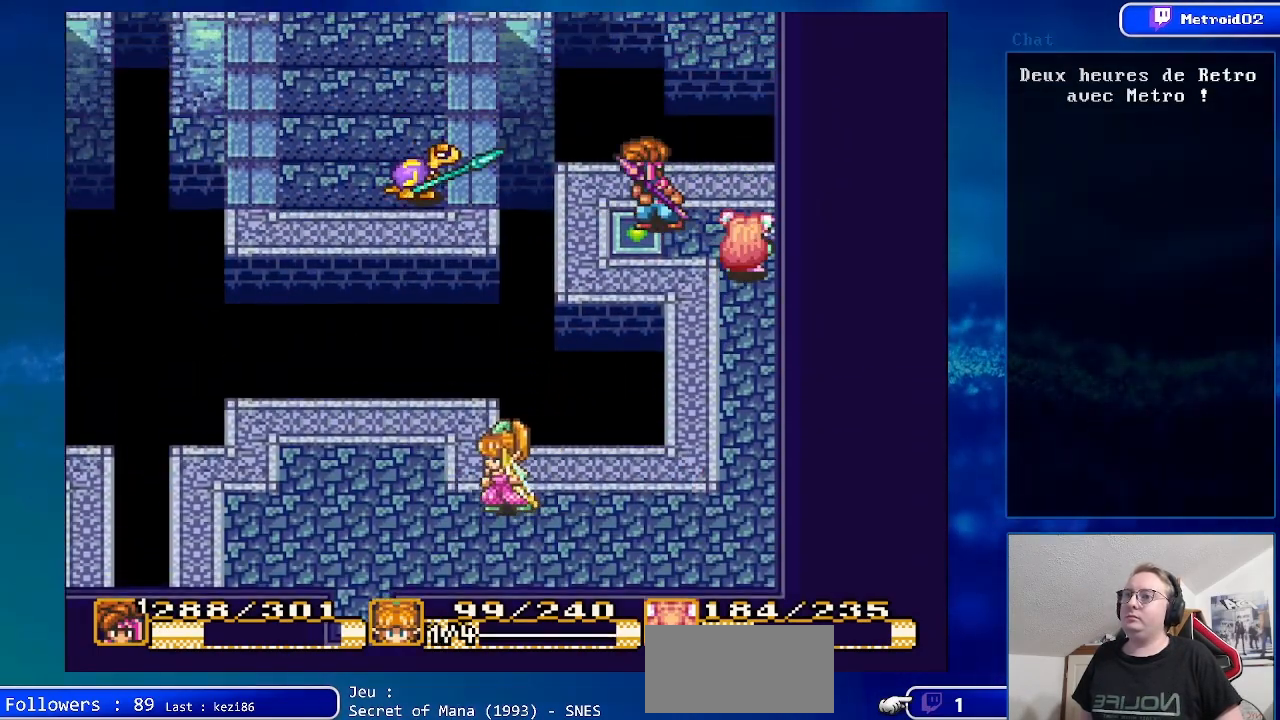
{"buttons": [], "events": []}
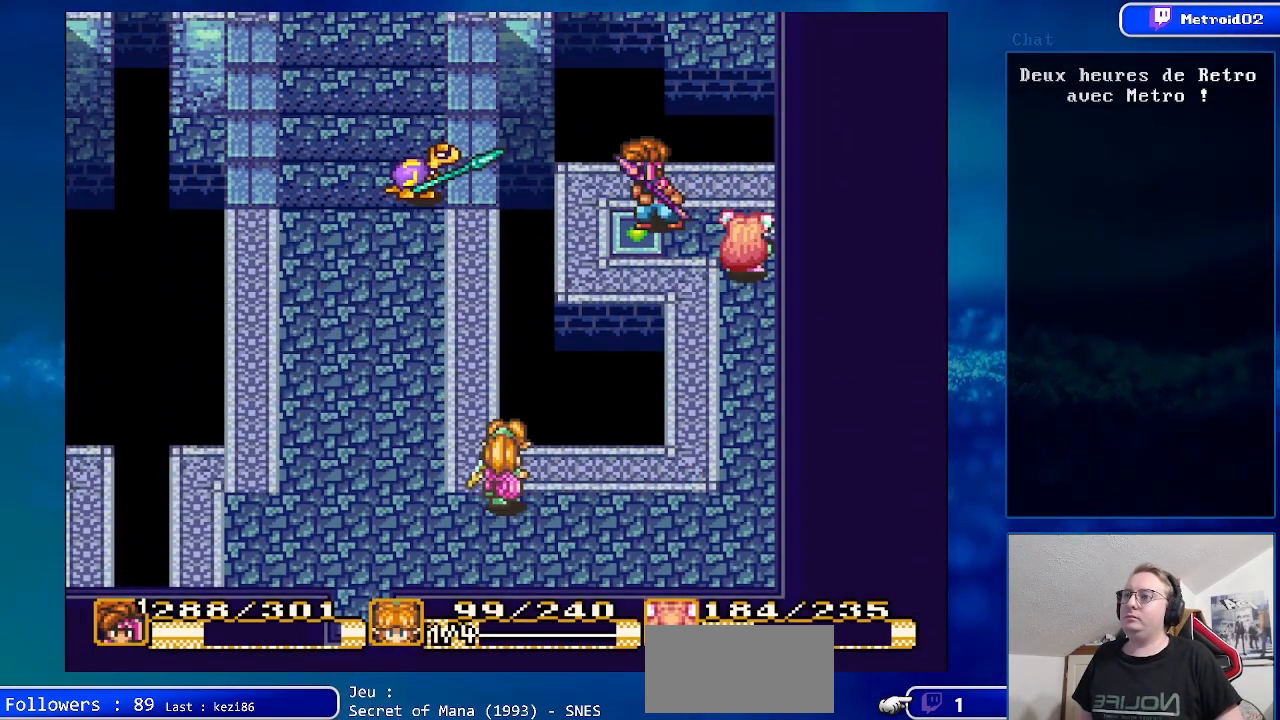
{"buttons": ["DPAD_DOWN", "DPAD_RIGHT"], "events": [[50, "DPAD_DOWN", "down"], [217, "DPAD_RIGHT", "down"], [250, "DPAD_DOWN", "up"], [417, "DPAD_DOWN", "down"]]}
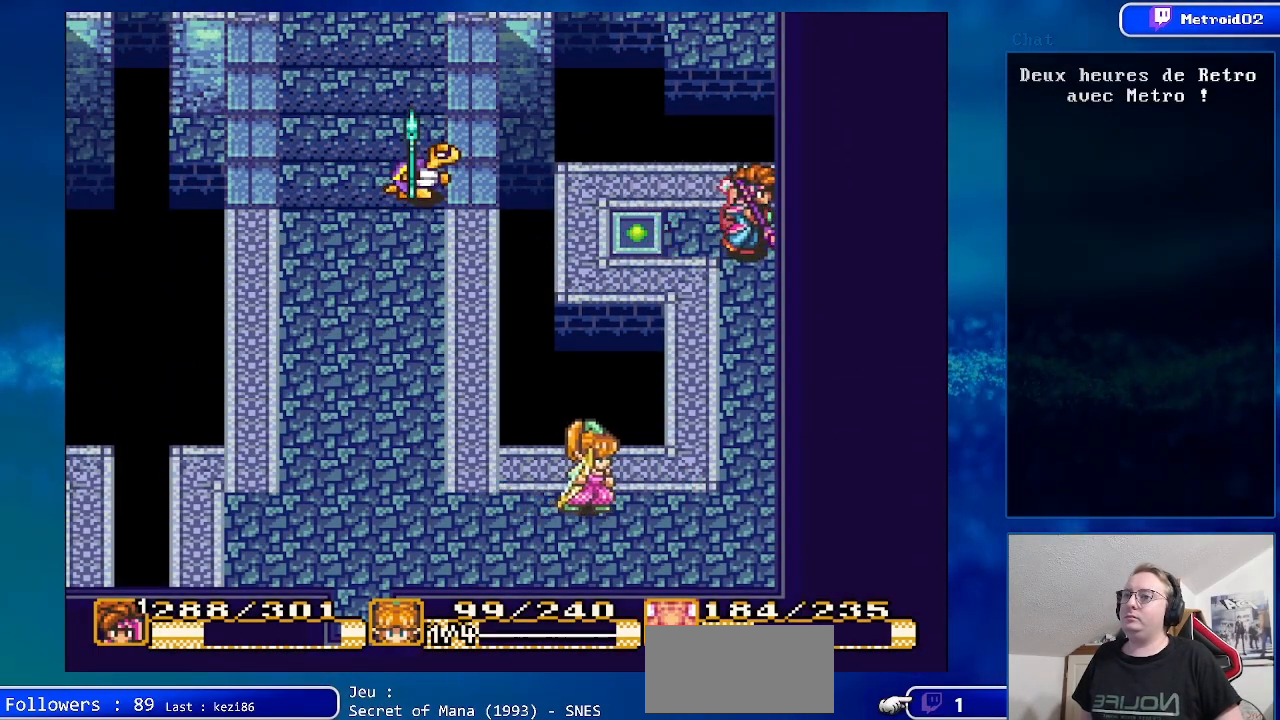
{"buttons": ["DPAD_DOWN"], "events": [[33, "DPAD_RIGHT", "up"]]}
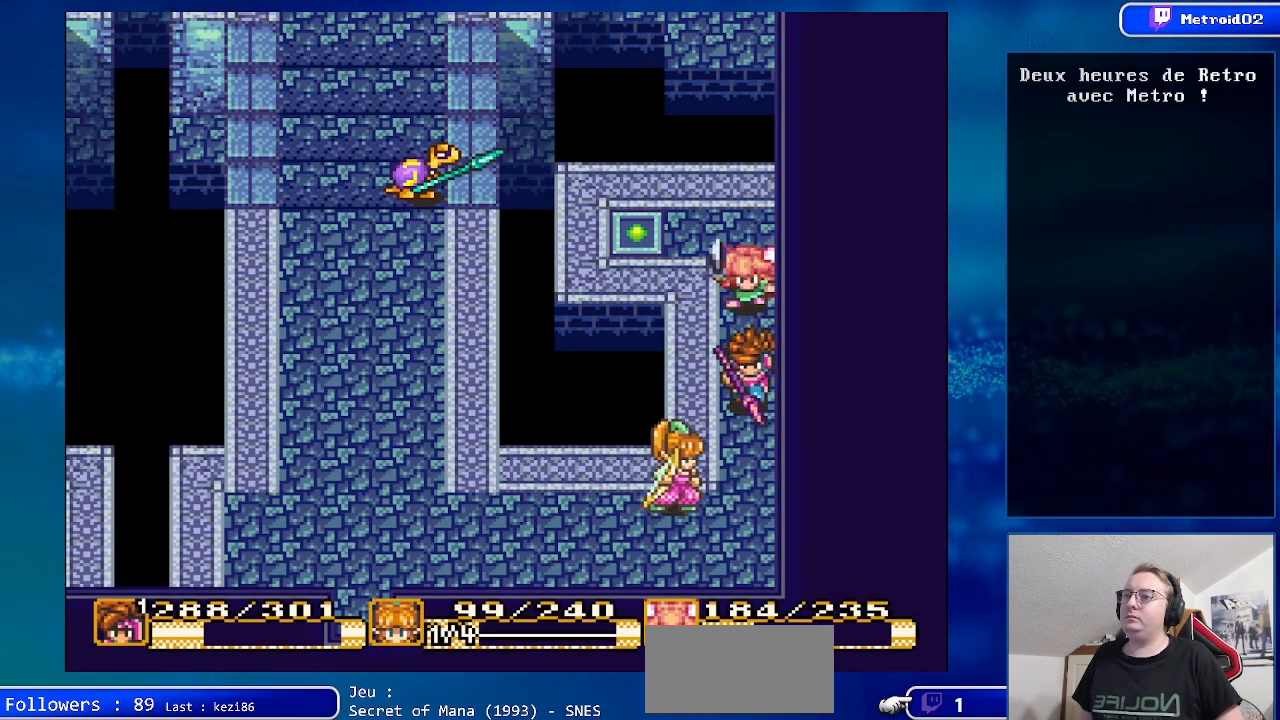
{"buttons": ["DPAD_DOWN", "DPAD_LEFT"], "events": [[183, "DPAD_LEFT", "down"]]}
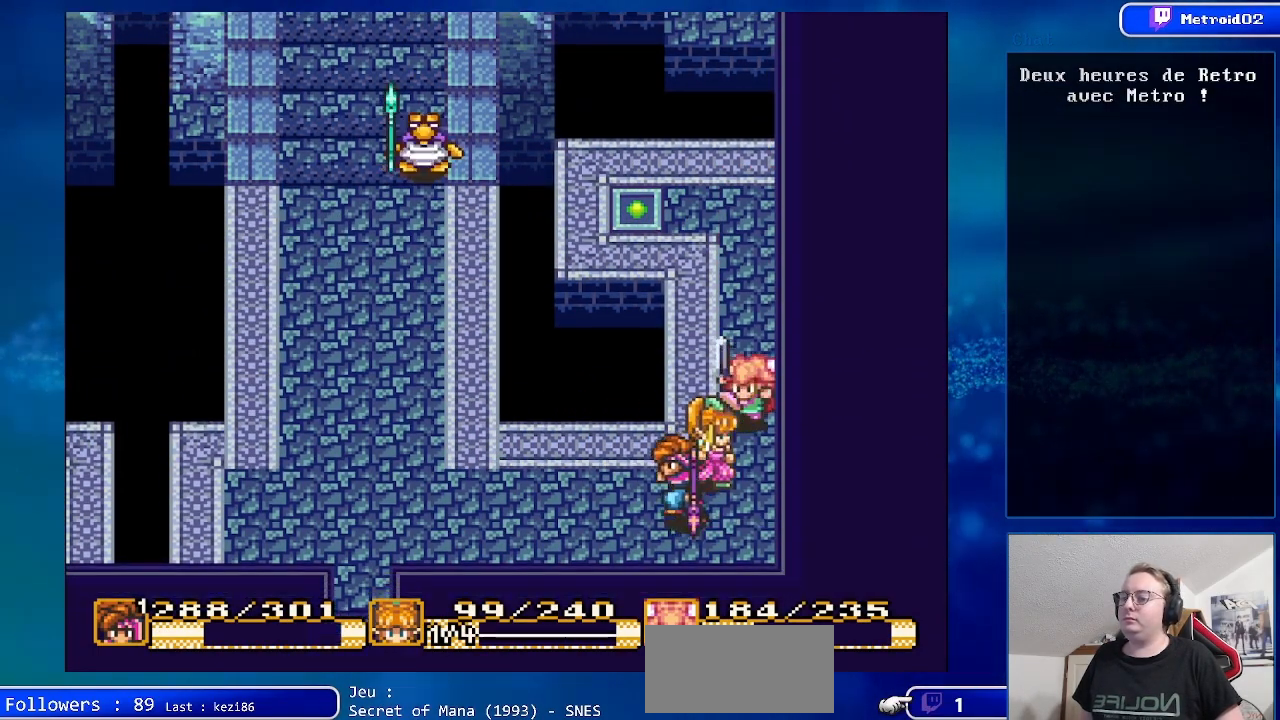
{"buttons": ["DPAD_UP", "DPAD_LEFT"], "events": [[133, "DPAD_DOWN", "up"], [450, "DPAD_UP", "down"]]}
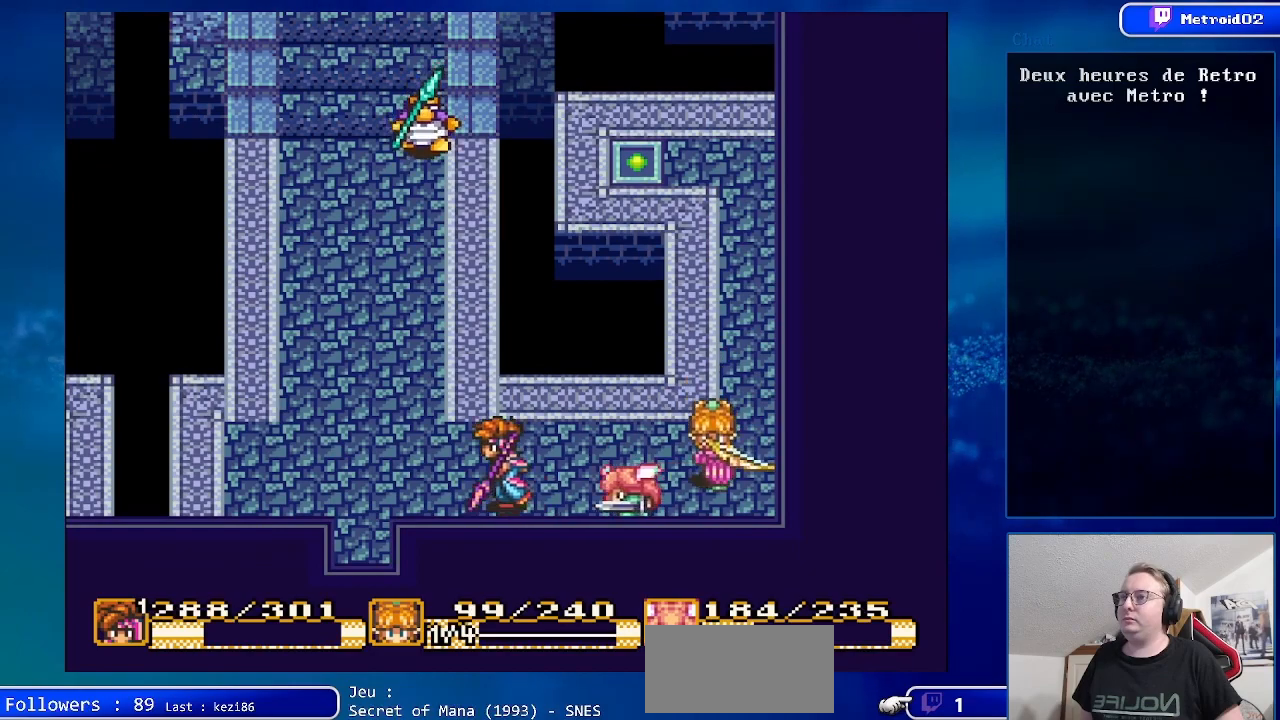
{"buttons": ["DPAD_UP"], "events": [[333, "DPAD_LEFT", "up"]]}
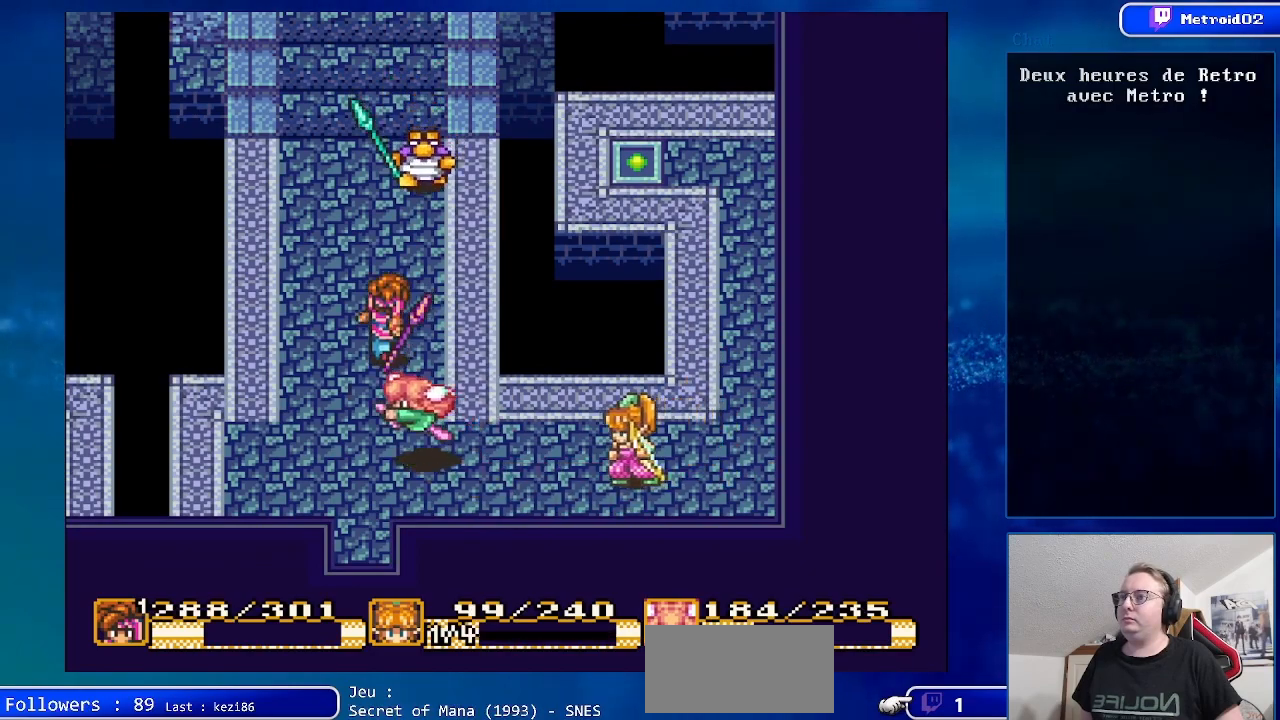
{"buttons": [], "events": [[217, "A", "down"], [283, "DPAD_UP", "up"], [383, "A", "up"]]}
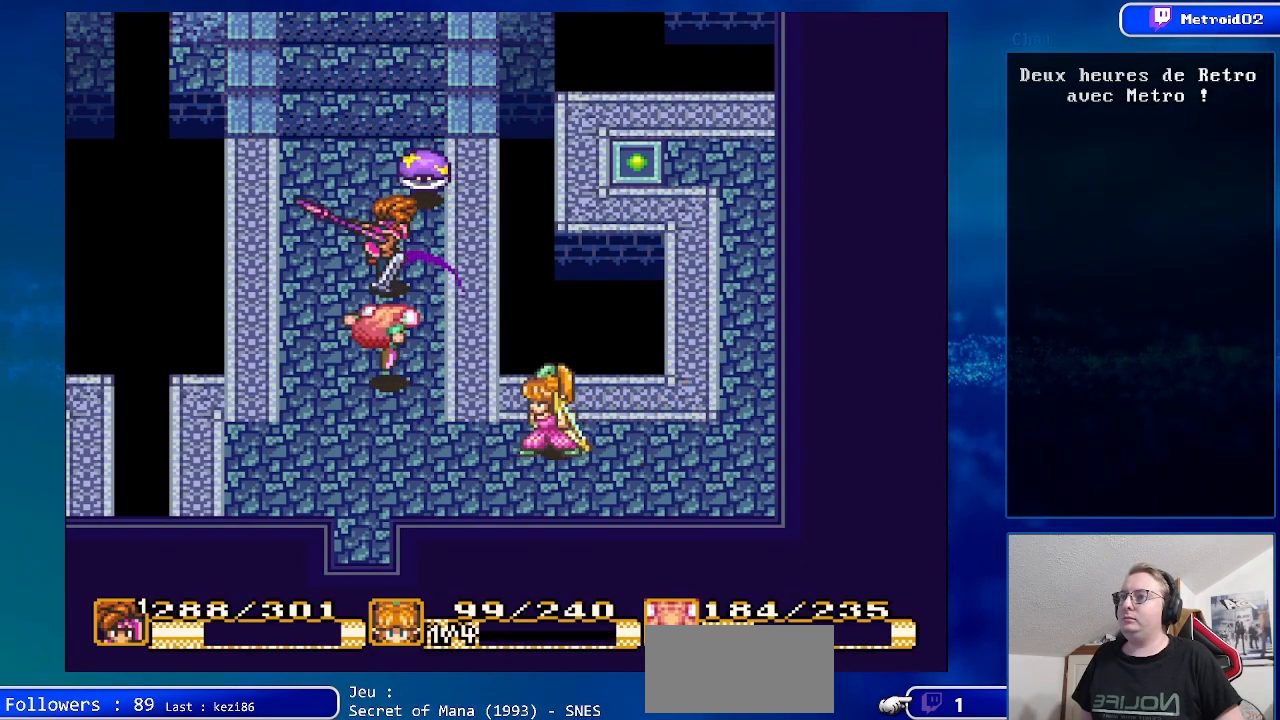
{"buttons": ["DPAD_UP", "DPAD_LEFT"], "events": [[67, "DPAD_LEFT", "down"], [417, "DPAD_UP", "down"]]}
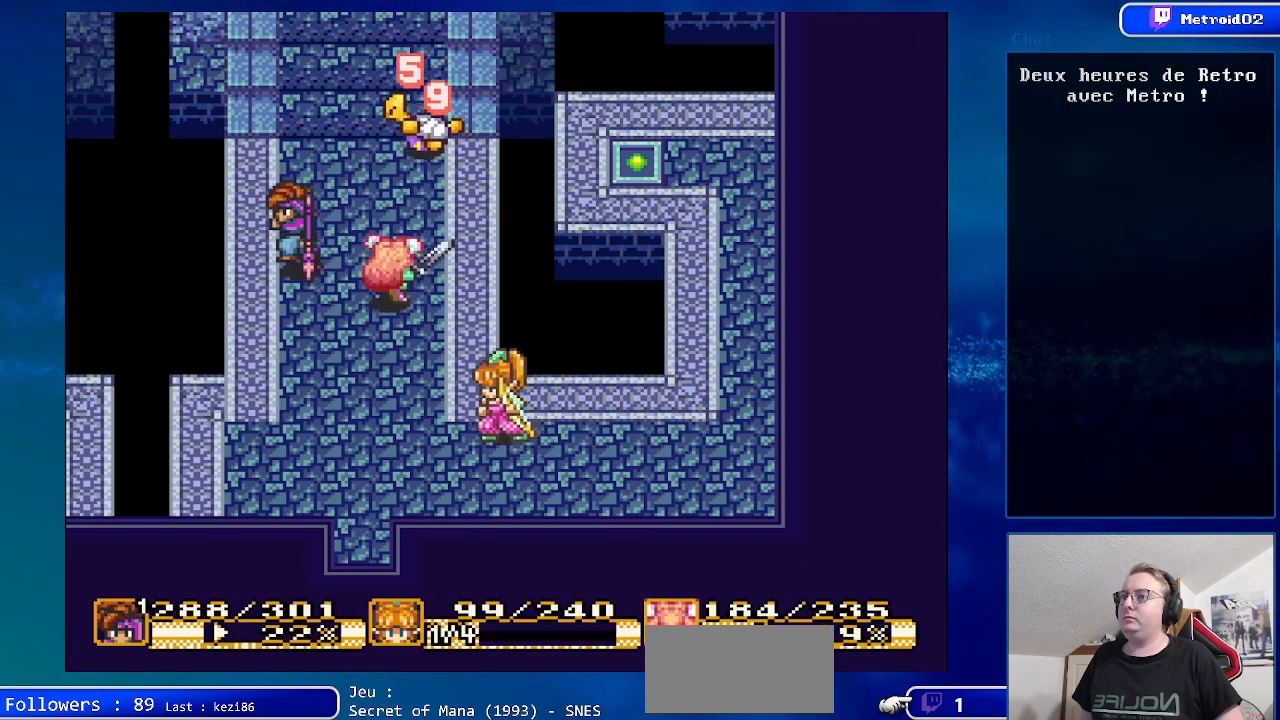
{"buttons": ["DPAD_DOWN", "DPAD_RIGHT"], "events": [[133, "DPAD_LEFT", "up"], [267, "DPAD_UP", "up"], [450, "DPAD_RIGHT", "down"], [483, "DPAD_DOWN", "down"]]}
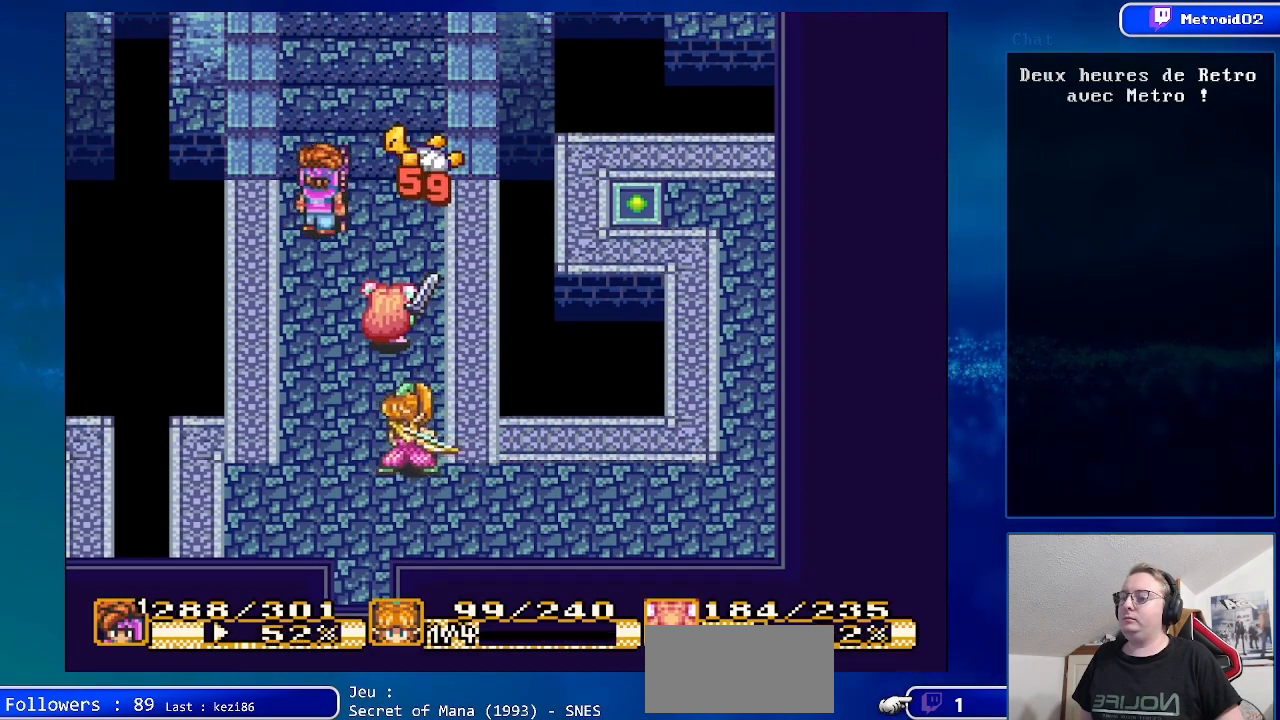
{"buttons": [], "events": [[317, "DPAD_DOWN", "up"], [333, "DPAD_RIGHT", "up"]]}
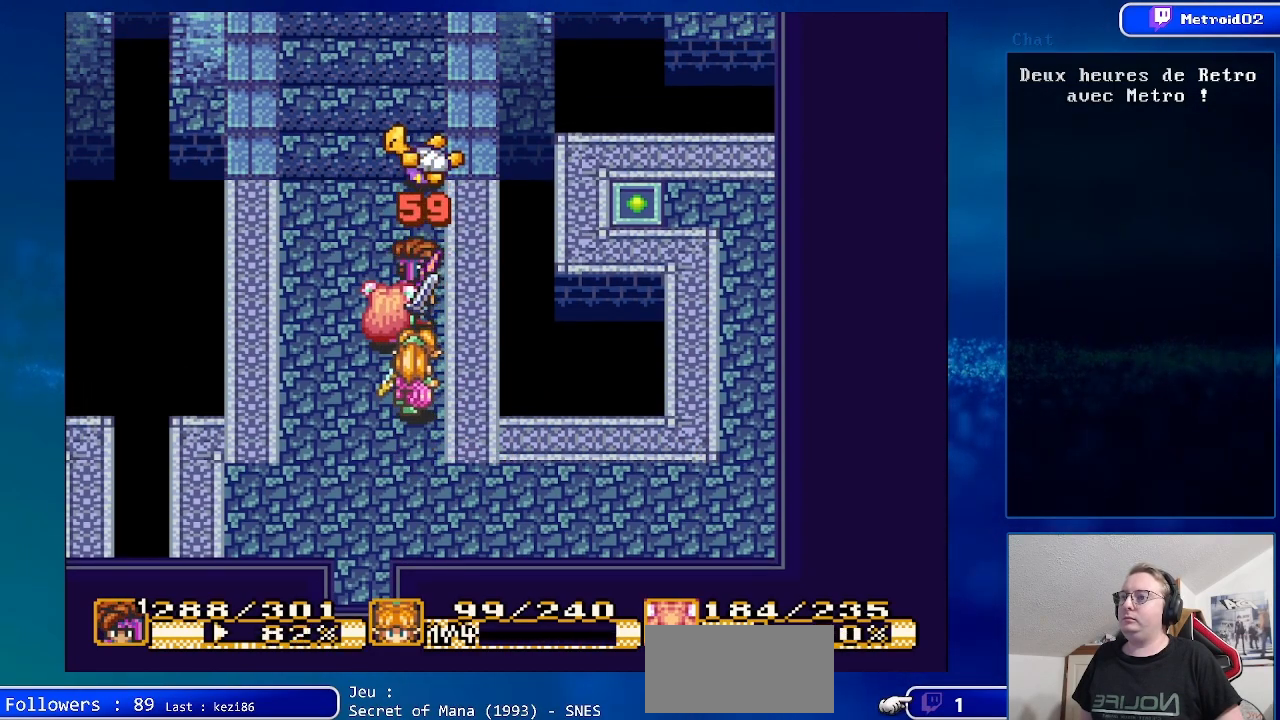
{"buttons": [], "events": [[250, "DPAD_UP", "down"], [367, "DPAD_UP", "up"]]}
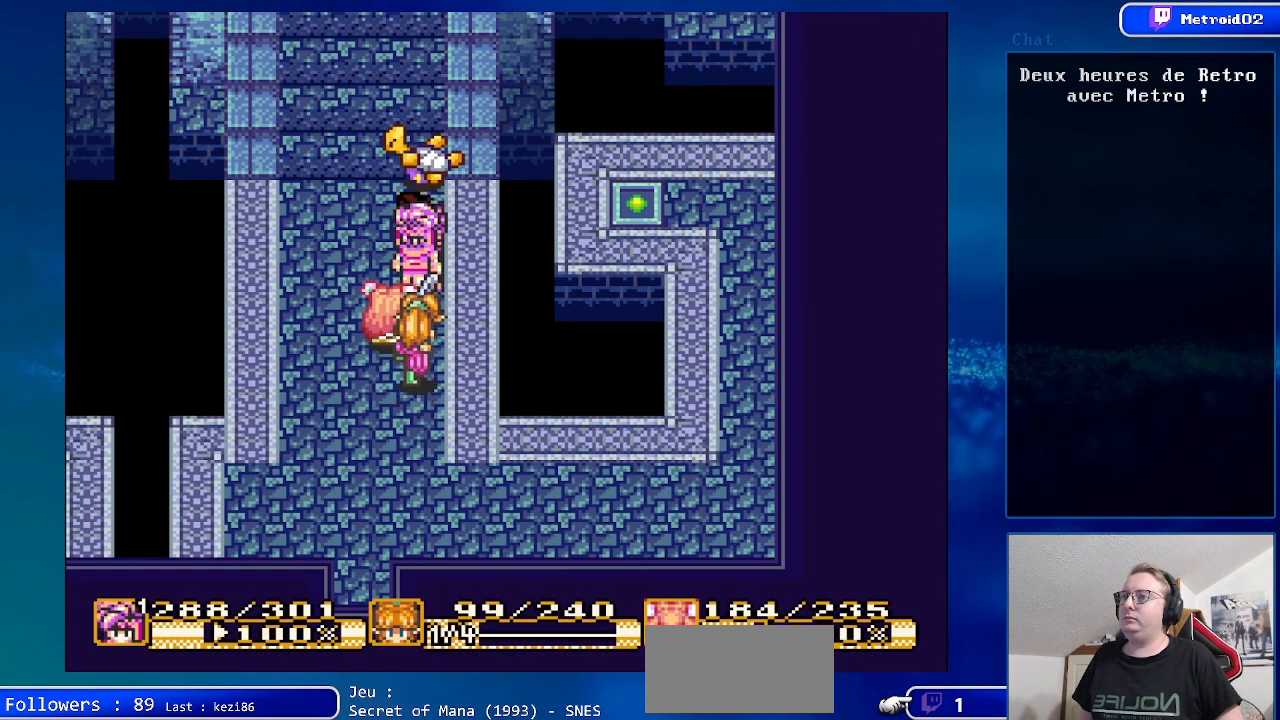
{"buttons": [], "events": []}
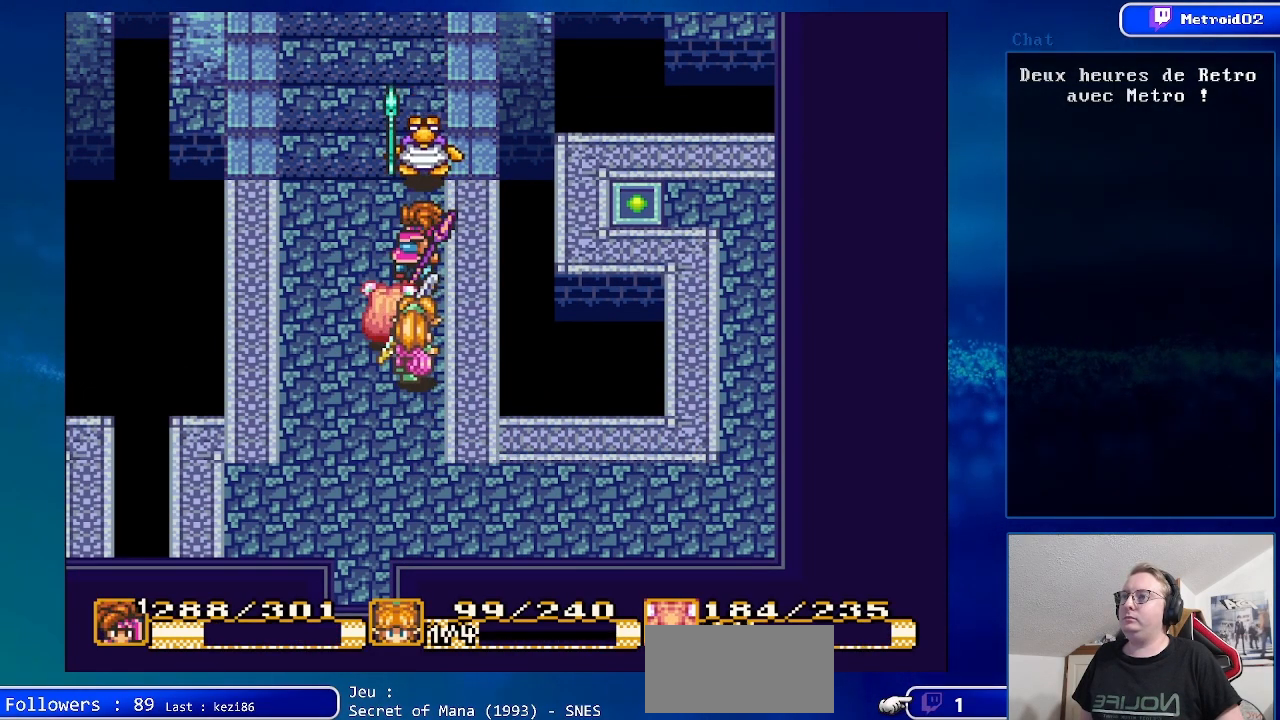
{"buttons": [], "events": [[17, "DPAD_UP", "down"], [167, "A", "down"], [167, "DPAD_UP", "up"], [367, "A", "up"]]}
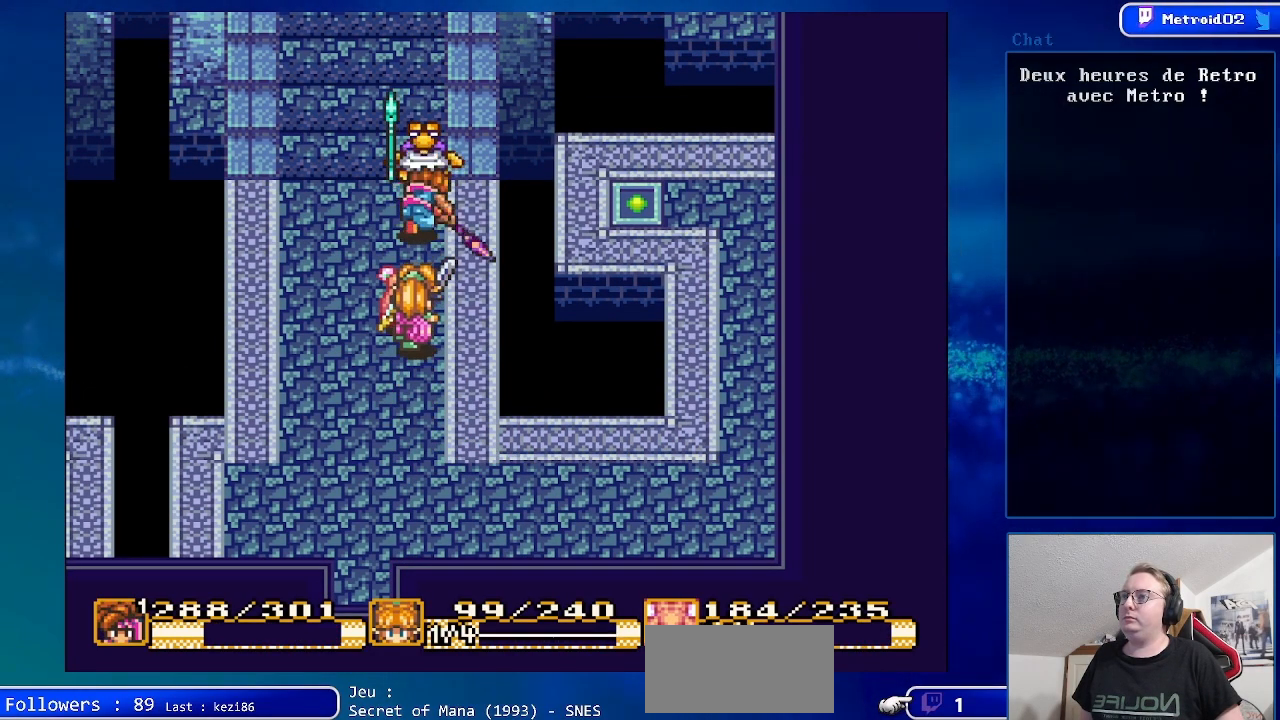
{"buttons": ["DPAD_LEFT"], "events": [[333, "DPAD_LEFT", "down"]]}
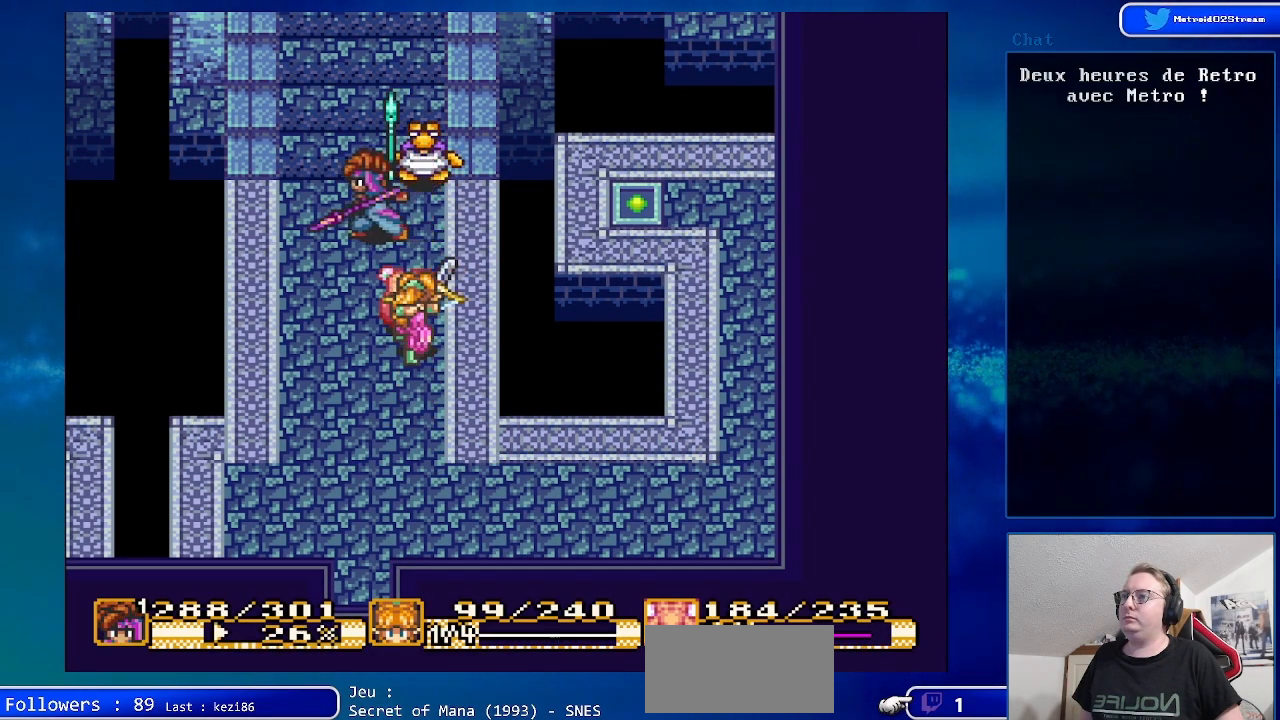
{"buttons": [], "events": [[317, "DPAD_LEFT", "up"]]}
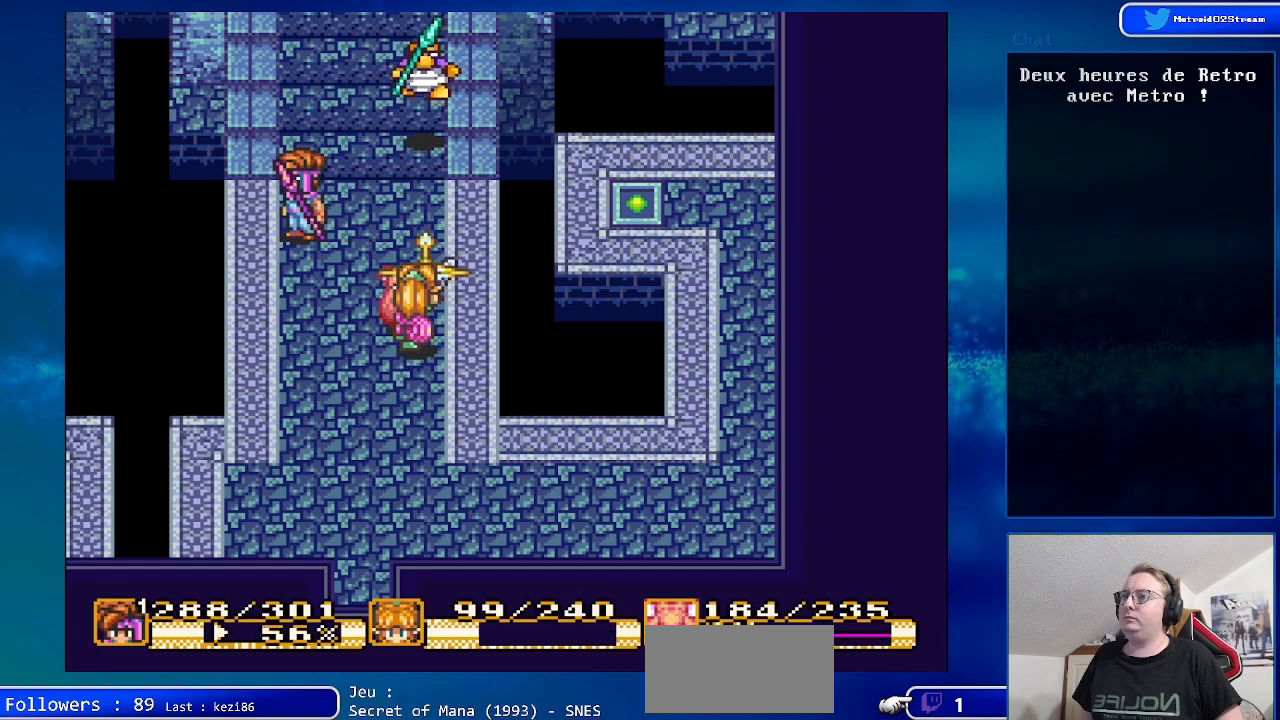
{"buttons": [], "events": [[117, "DPAD_RIGHT", "down"], [450, "DPAD_RIGHT", "up"]]}
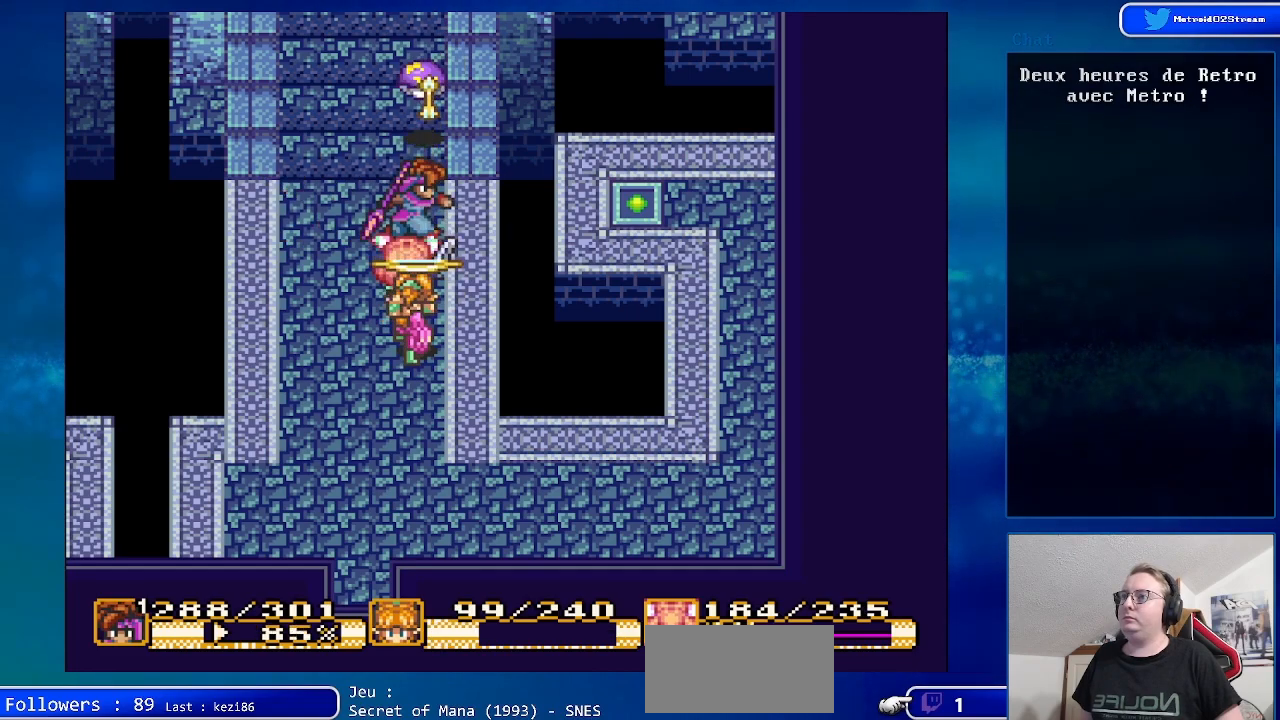
{"buttons": ["DPAD_UP"], "events": [[500, "DPAD_UP", "down"]]}
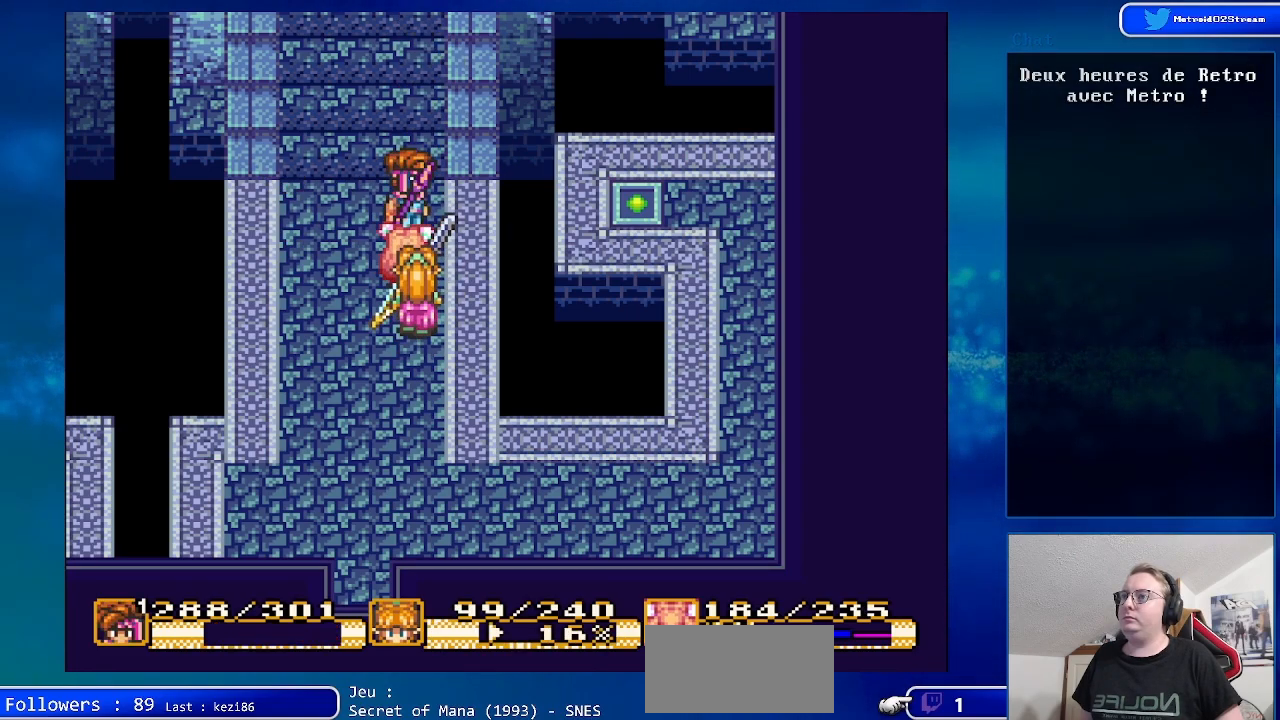
{"buttons": [], "events": [[333, "DPAD_UP", "up"]]}
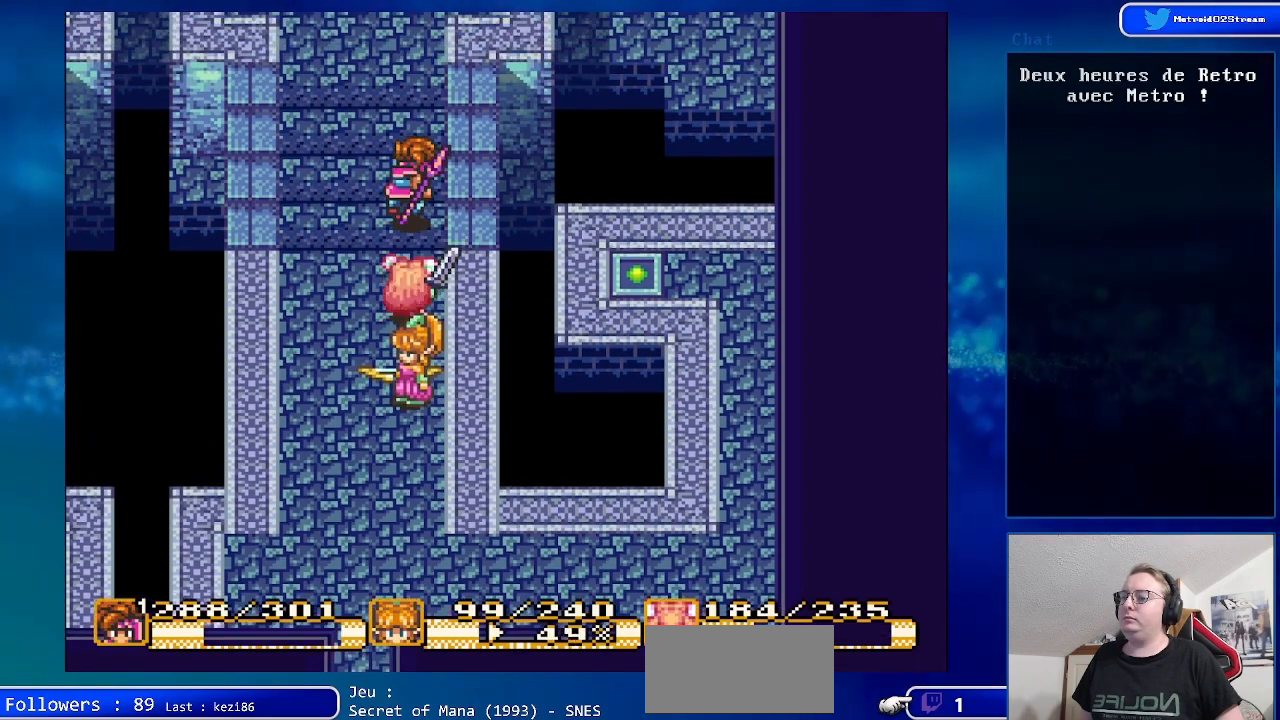
{"buttons": [], "events": [[150, "Y", "down"], [300, "Y", "up"]]}
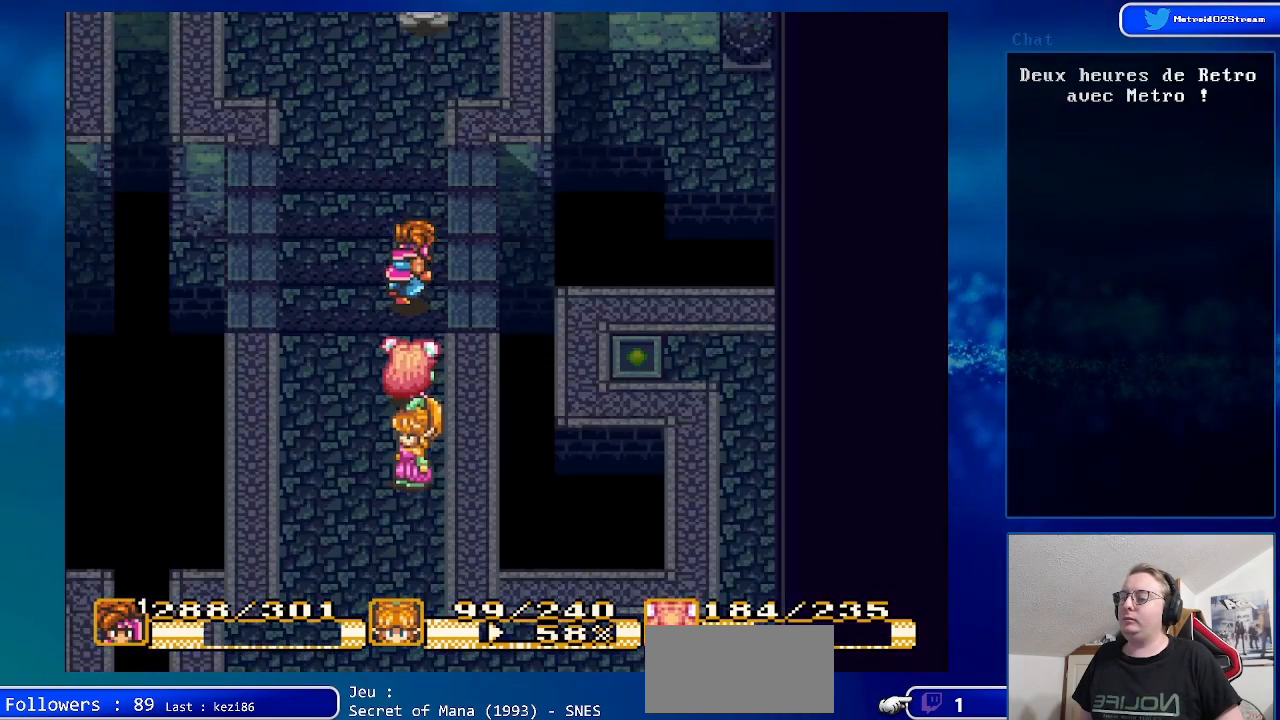
{"buttons": [], "events": []}
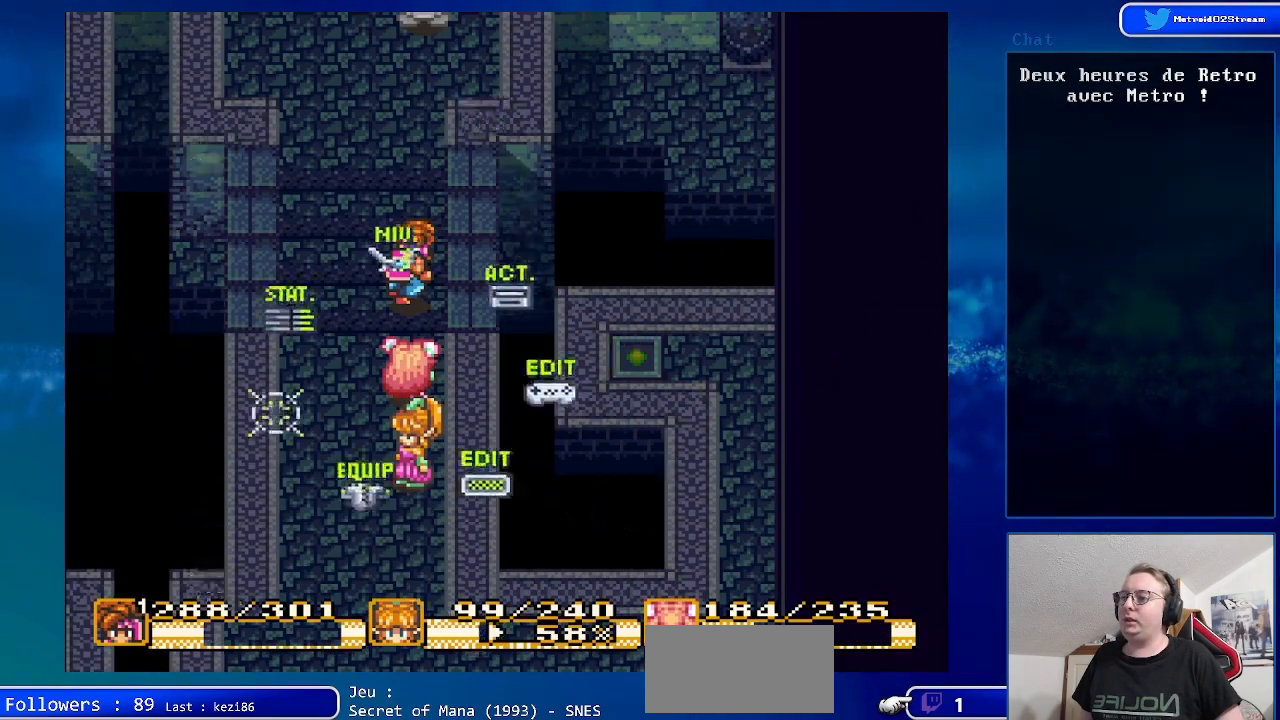
{"buttons": ["Y"], "events": [[450, "Y", "down"]]}
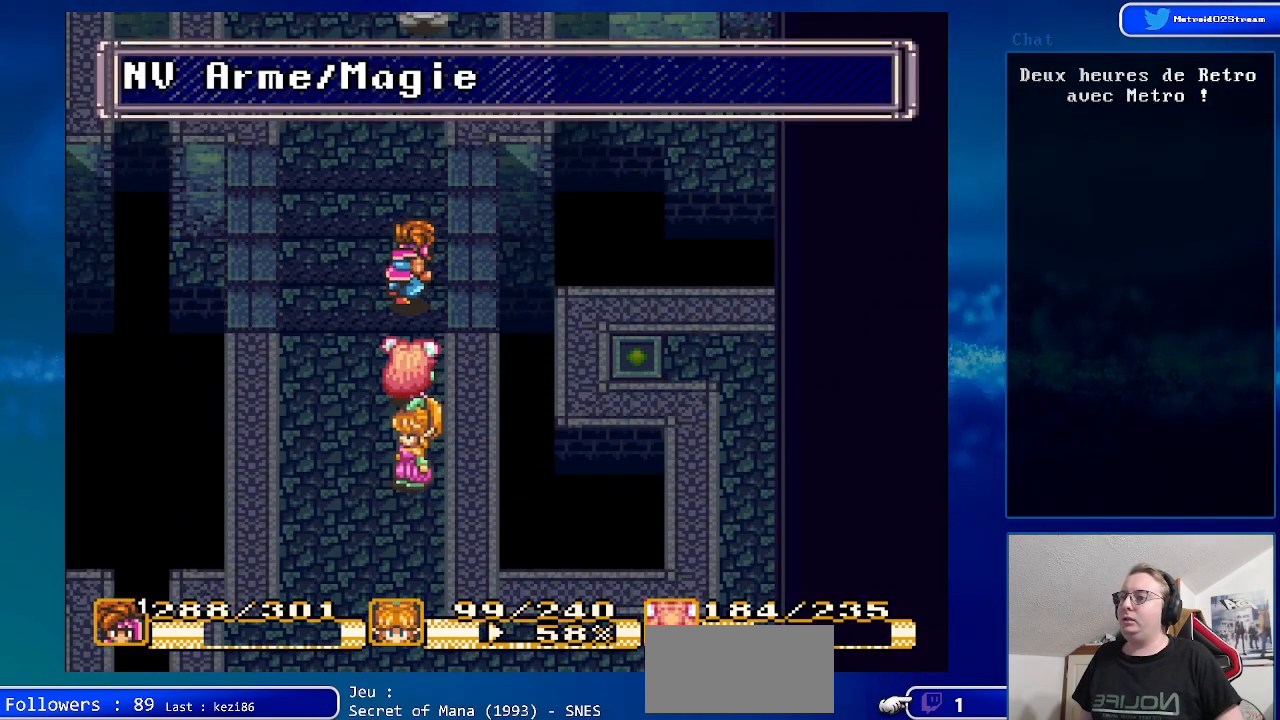
{"buttons": [], "events": [[100, "Y", "up"]]}
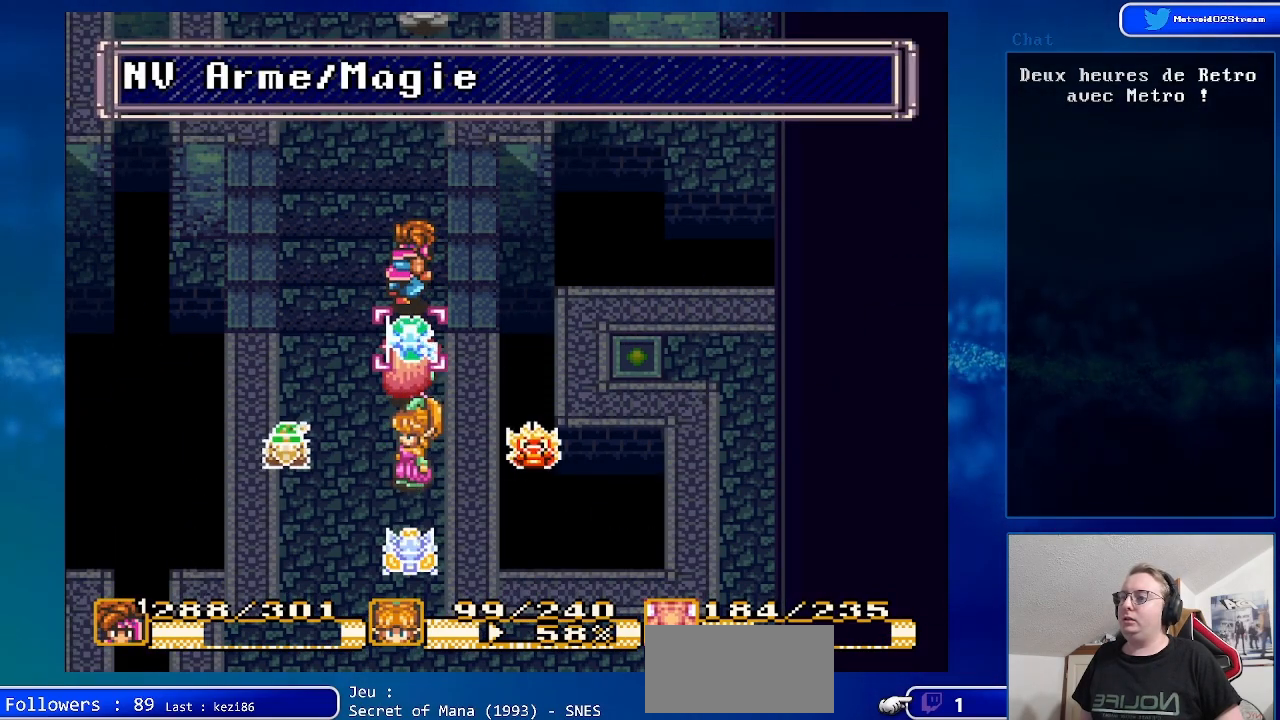
{"buttons": [], "events": [[200, "DPAD_UP", "down"], [400, "DPAD_UP", "up"]]}
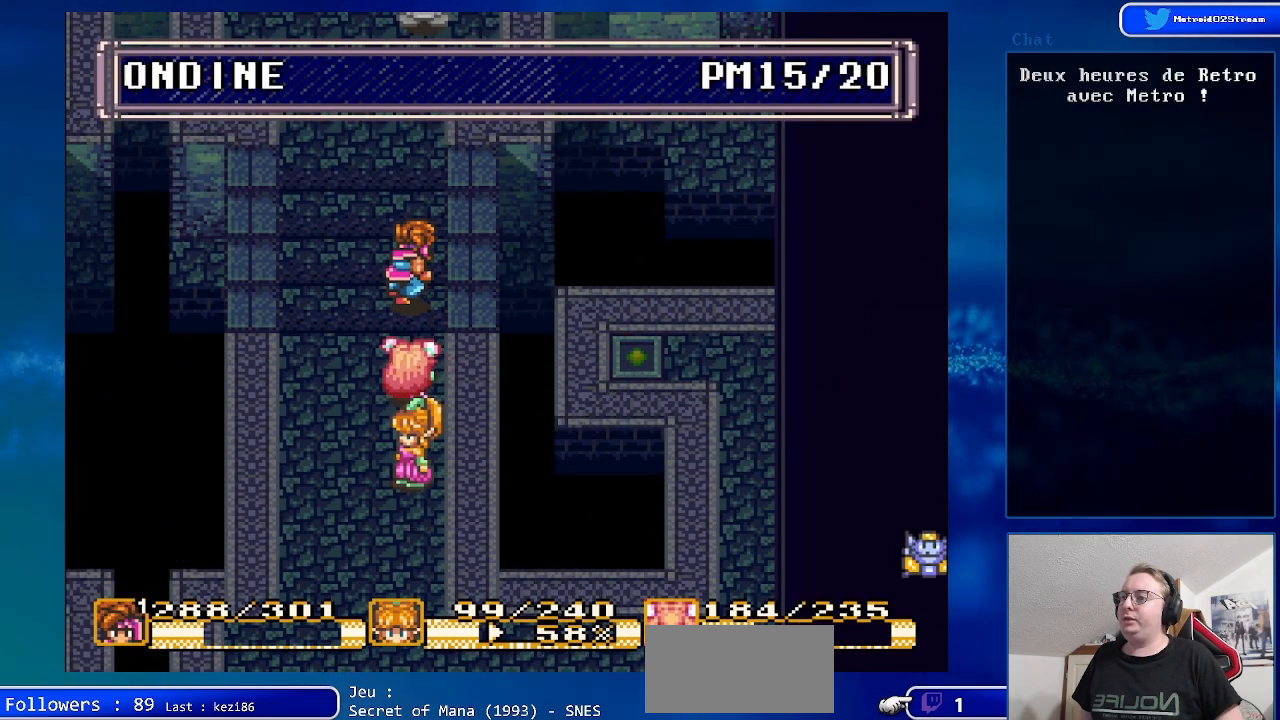
{"buttons": [], "events": []}